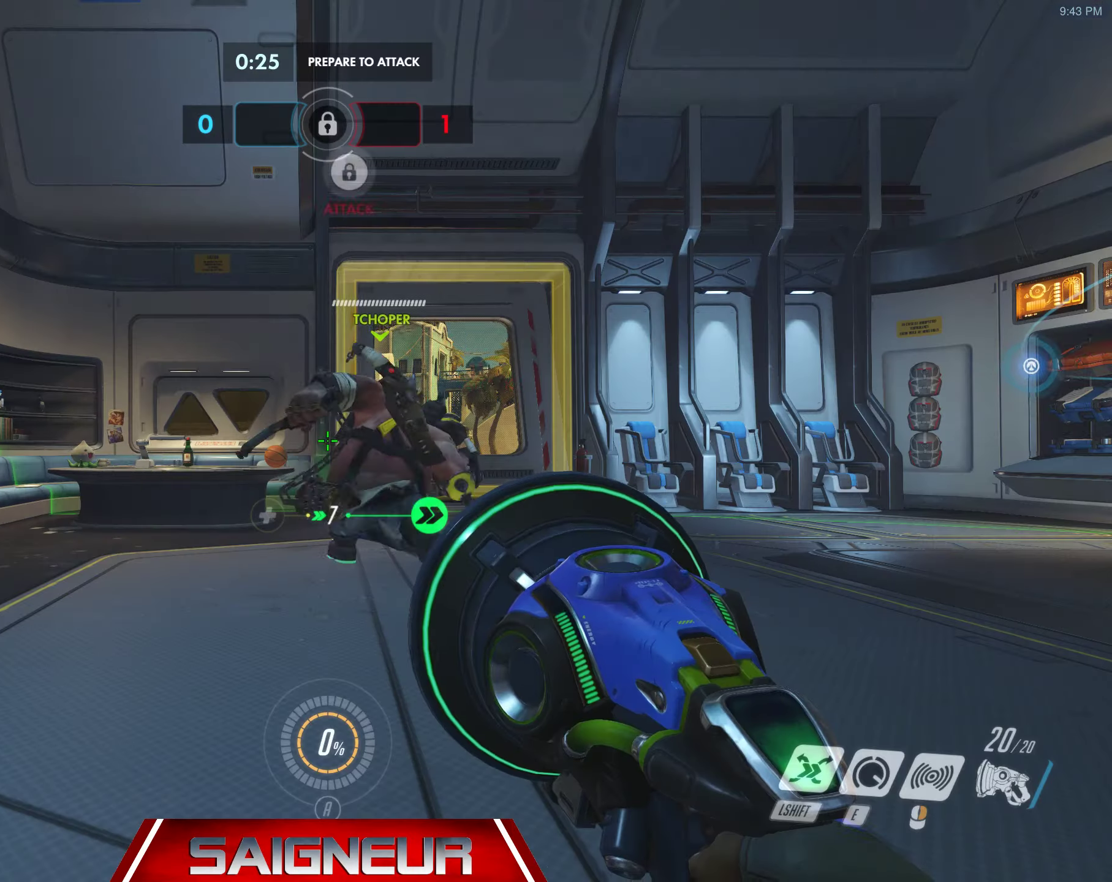
Gameplay with keyboard and mouse; each line is a JSON object with the keys and mouse buttons held at the frame after it. "events" lists presses ("down") and releases ("up") of "a", "ctrl", "d", "e", "f", "q", "r", "s", "shift", "space", "tab", "w", "mouse_left", "mouse_wheel", "mouse_right", "mouse_mb4" and "mouse_mb5" between this image and that frame as [ms after this image, input, new state], when the widget could be followed in between. "mouse_left", "mouse_wheel", "mouse_right", "mouse_mb4", "mouse_mb5" = the "left", "wheel", "right", "mb4", "mb5" buttons of the "mouse" list. No other keys are recorded. "wheel" means that the mouse wheel is clicked or scrolled. Mouse movement is not recorded.
{"keys": ["w"], "mouse": [], "events": [[500, "w", "down"]]}
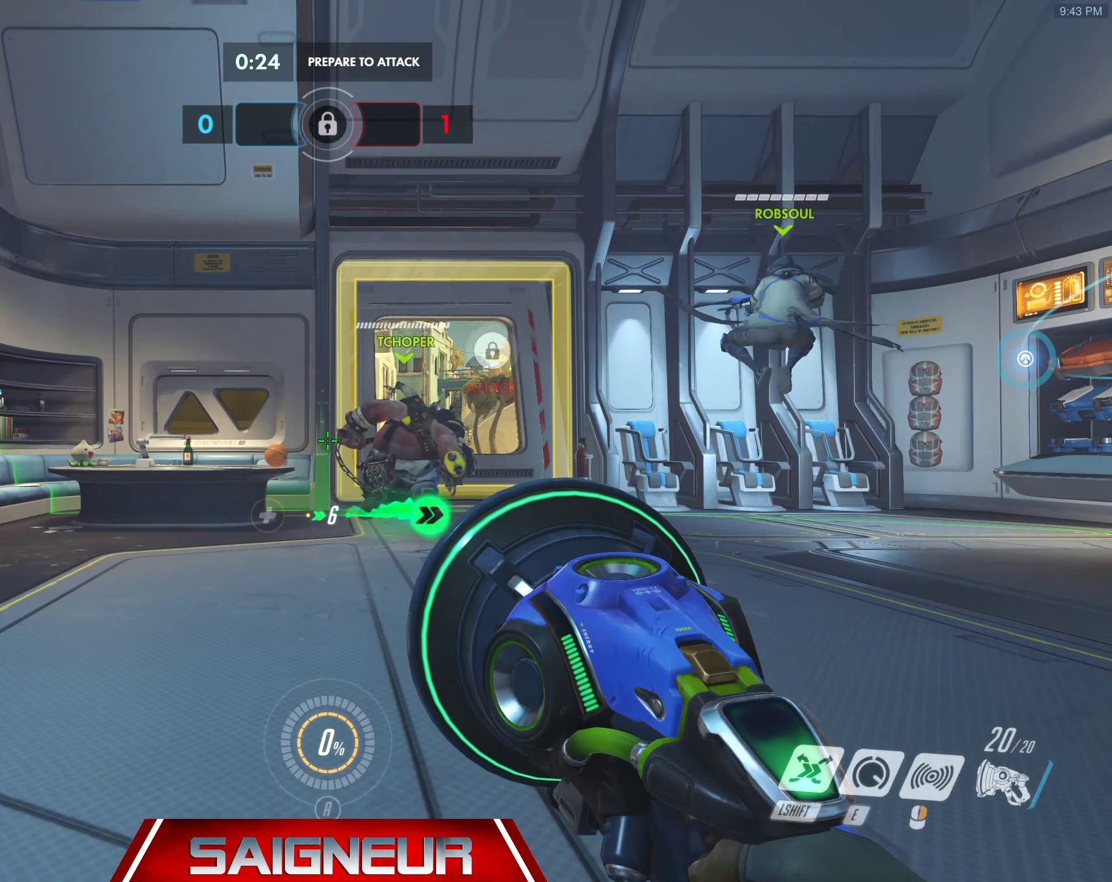
{"keys": ["a", "w"], "mouse": [], "events": [[217, "a", "down"]]}
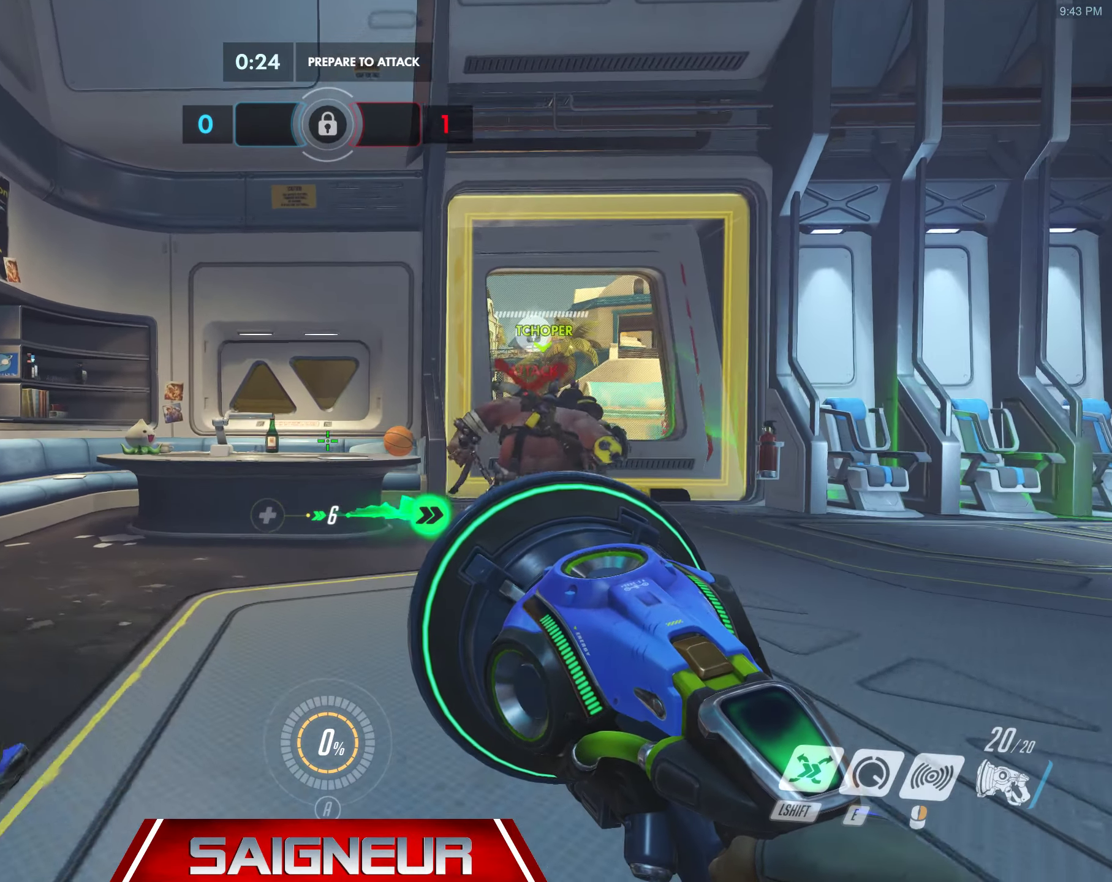
{"keys": ["a", "w"], "mouse": [], "events": []}
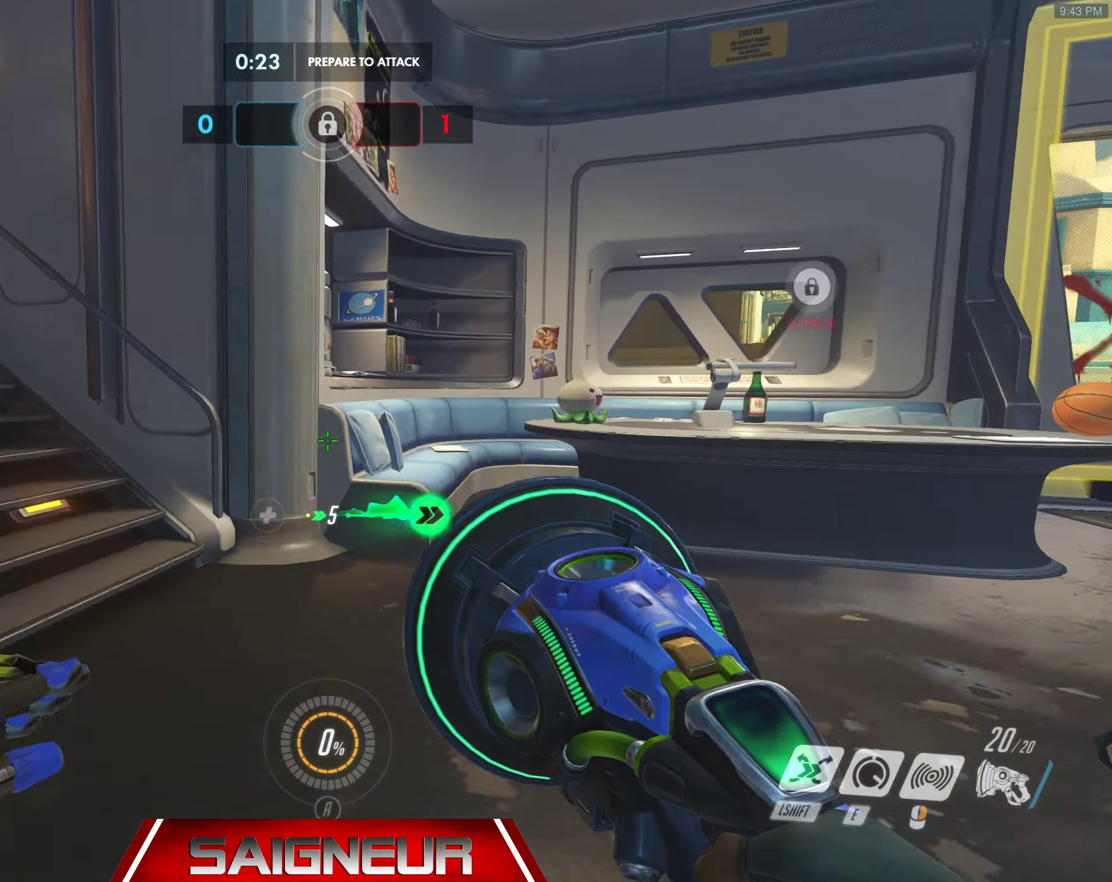
{"keys": ["space", "w"], "mouse": [], "events": [[83, "space", "down"], [100, "a", "up"]]}
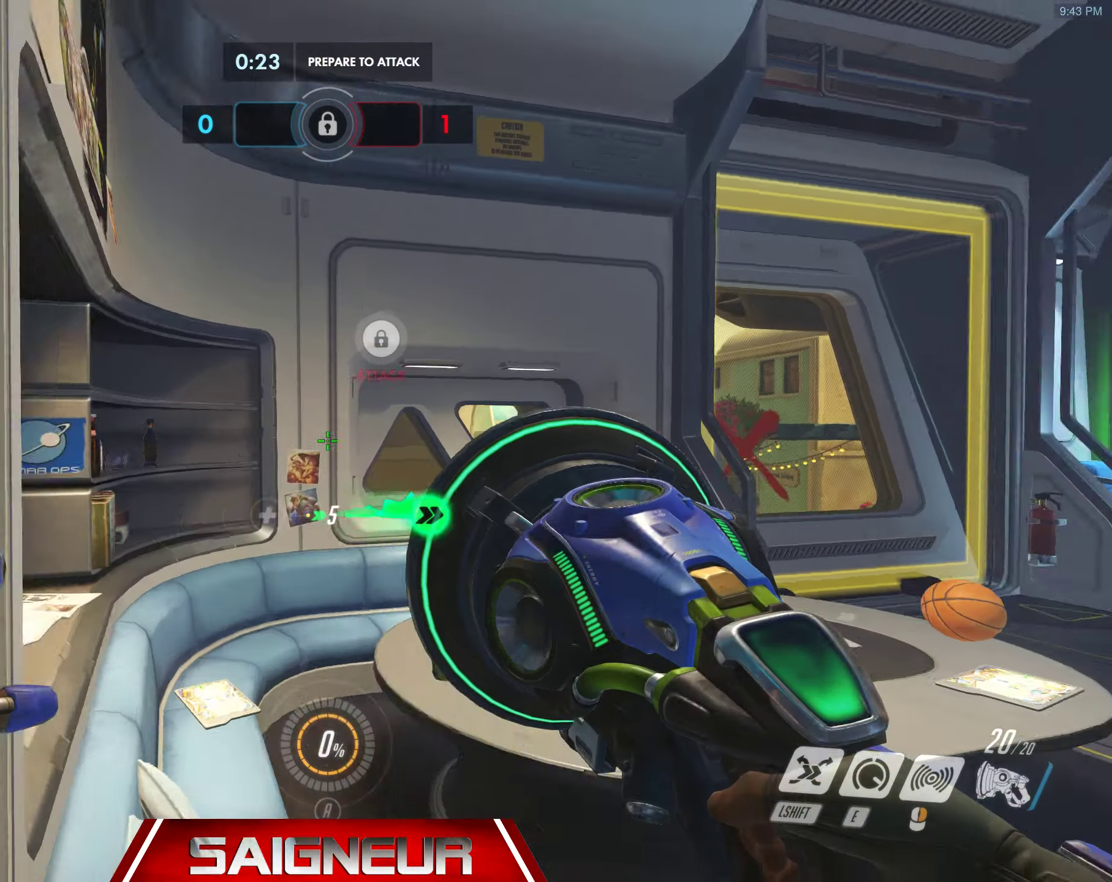
{"keys": ["a", "space", "w"], "mouse": [], "events": [[117, "a", "down"]]}
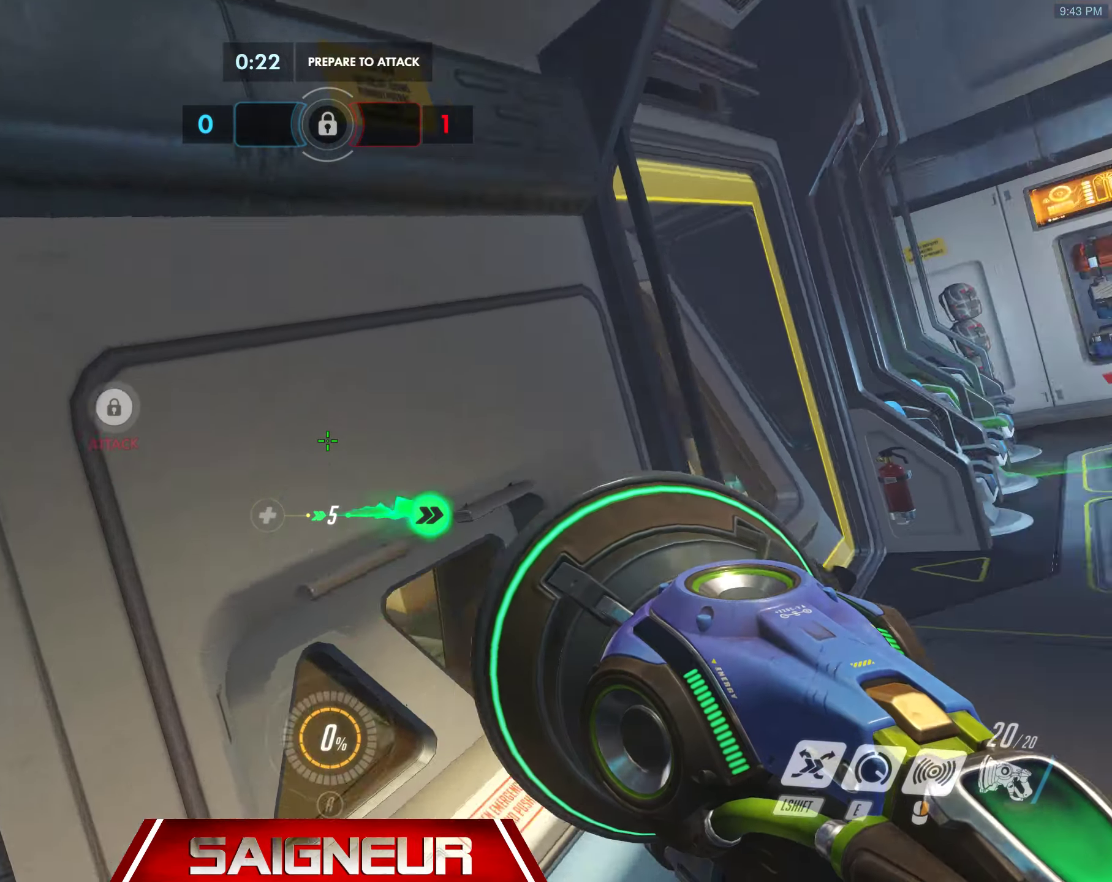
{"keys": ["space", "w"], "mouse": [], "events": [[383, "a", "up"]]}
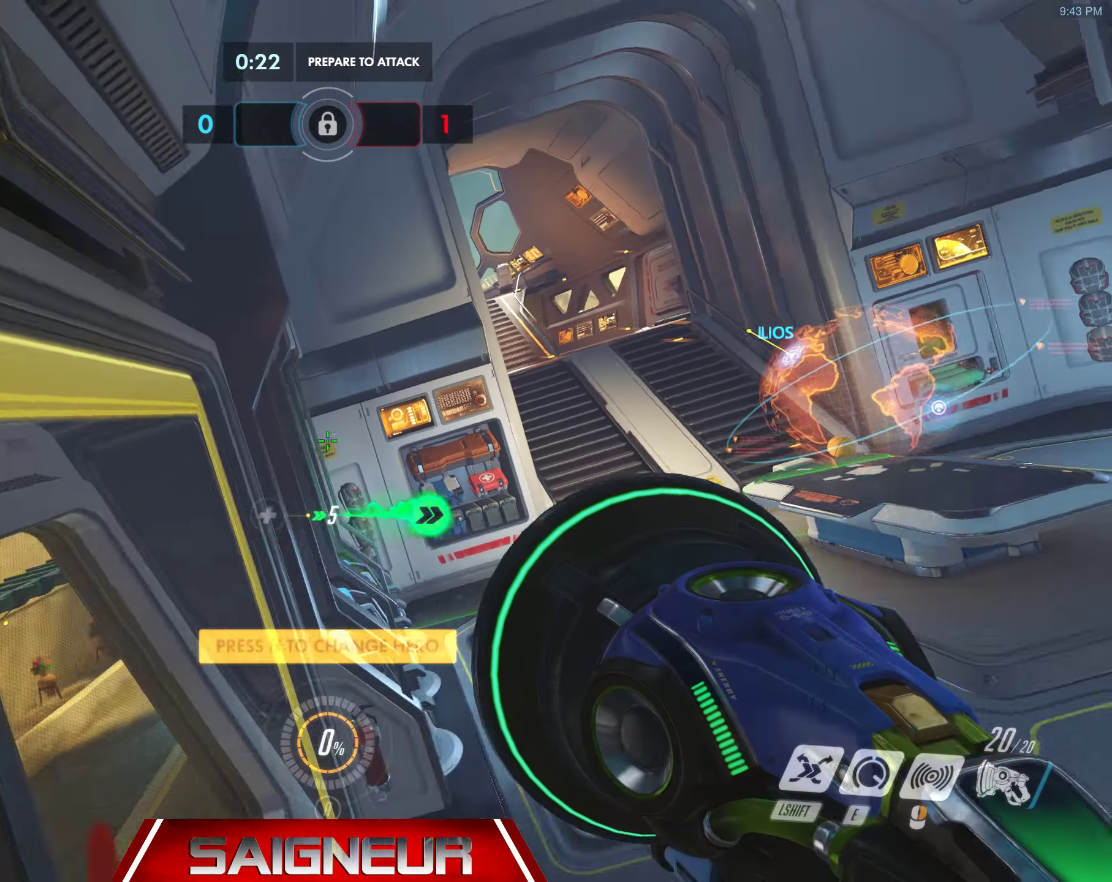
{"keys": ["w"], "mouse": [], "events": [[67, "space", "up"], [167, "space", "down"], [400, "space", "up"]]}
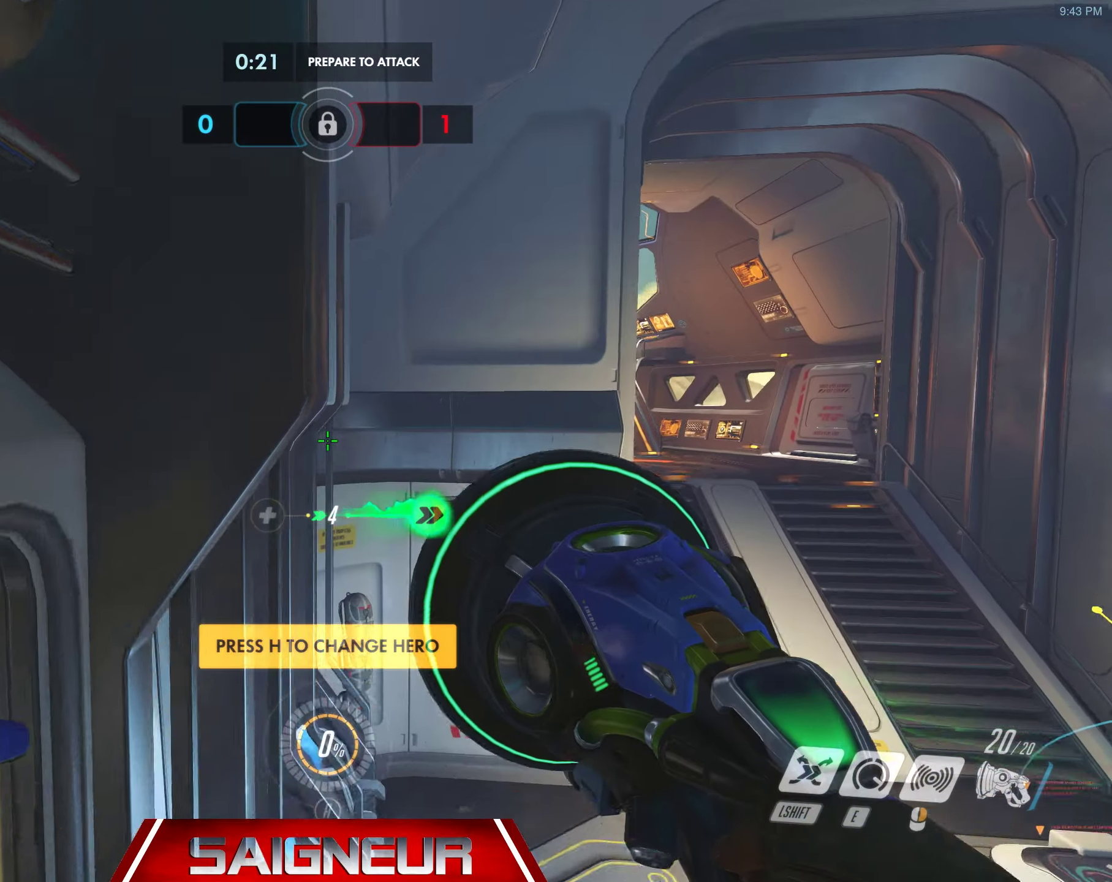
{"keys": ["a", "space", "w"], "mouse": [], "events": [[267, "a", "down"], [283, "space", "down"]]}
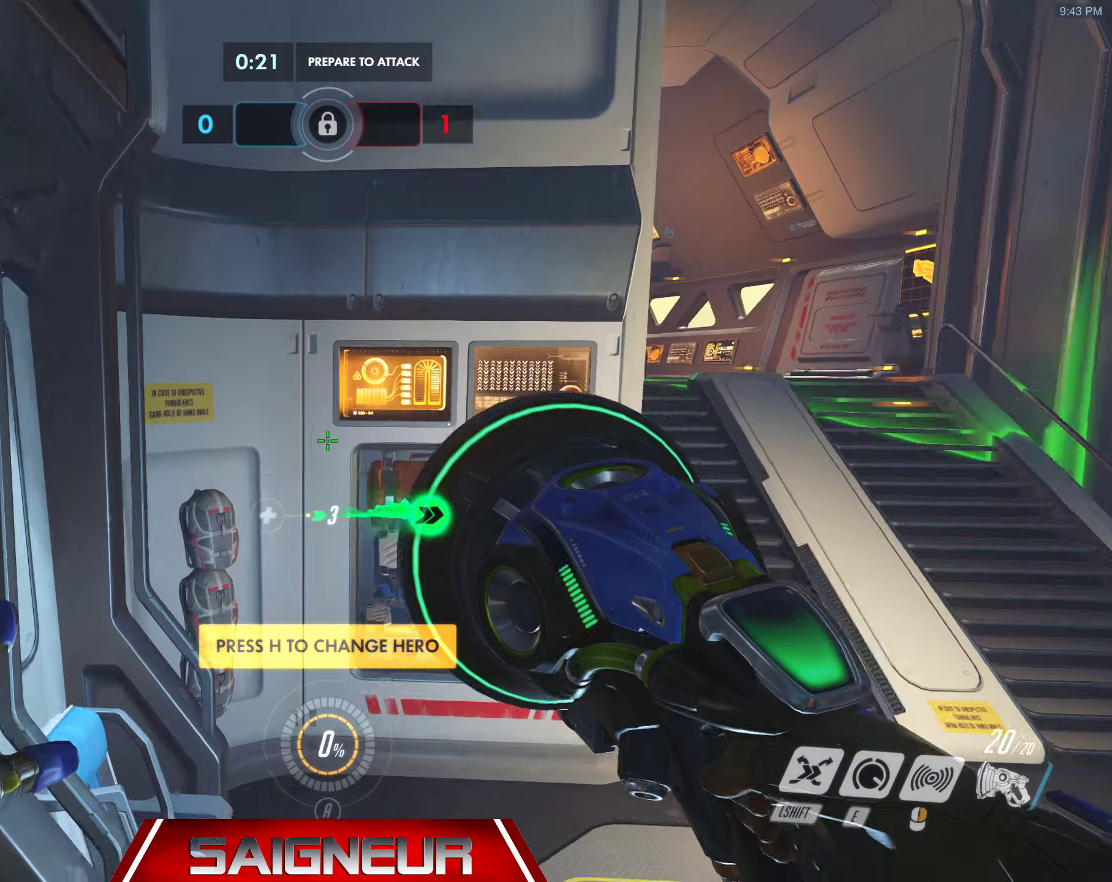
{"keys": ["space", "w"], "mouse": [], "events": [[267, "space", "up"], [384, "space", "down"], [434, "a", "up"]]}
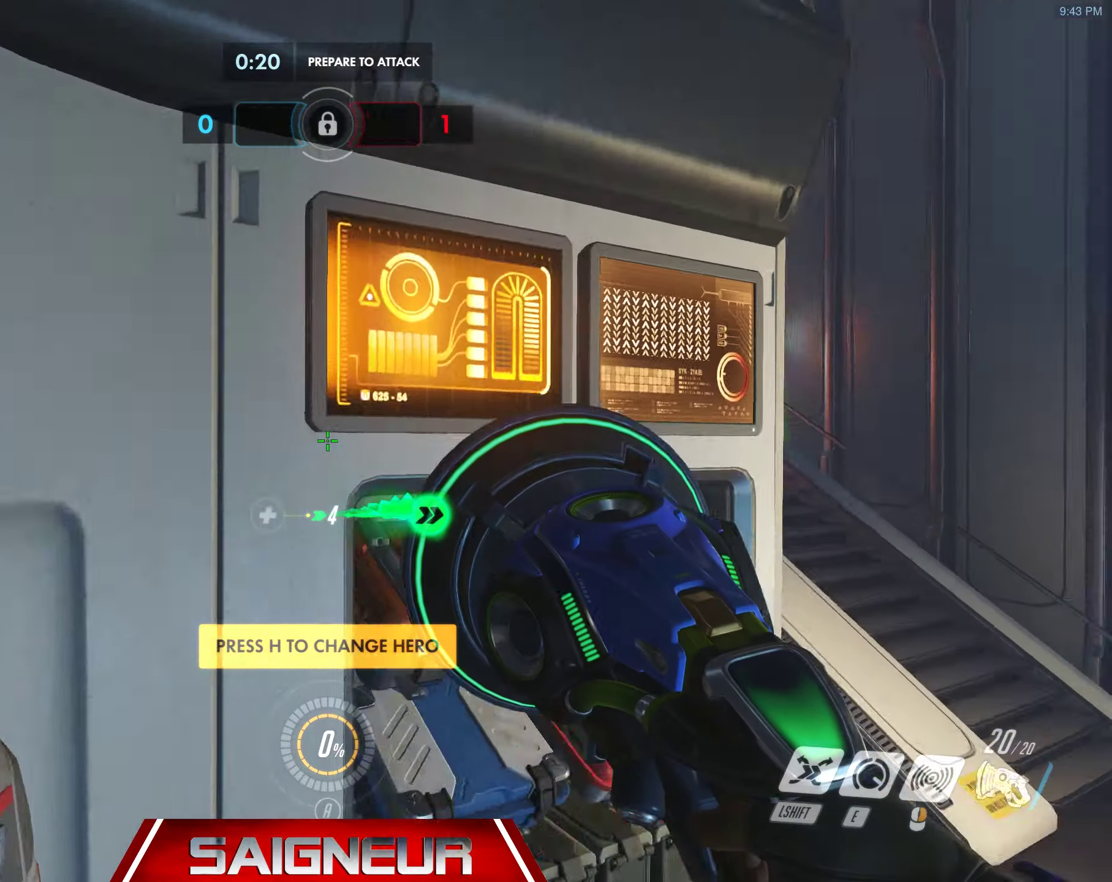
{"keys": ["a", "space", "w"], "mouse": [], "events": [[100, "space", "up"], [267, "space", "down"], [284, "a", "down"]]}
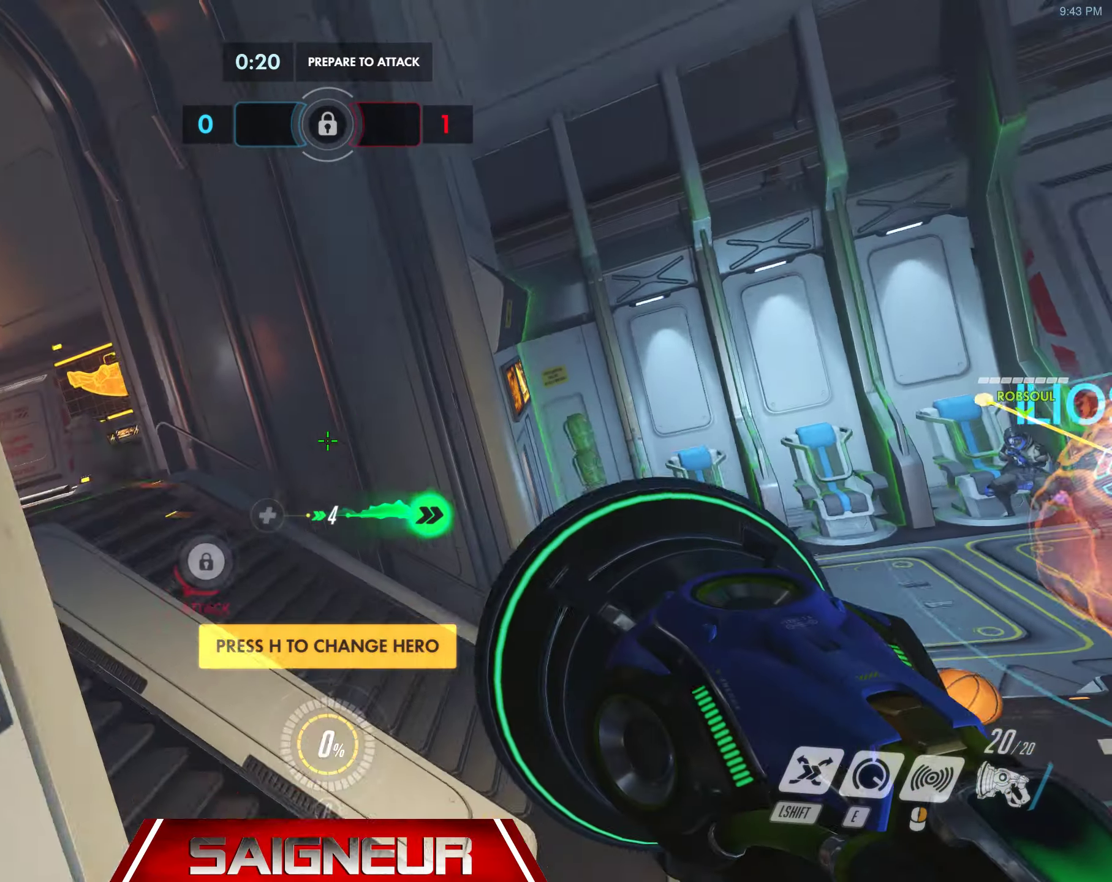
{"keys": ["d", "w"], "mouse": [], "events": [[34, "space", "up"], [117, "space", "down"], [134, "a", "up"], [350, "space", "up"], [434, "d", "down"]]}
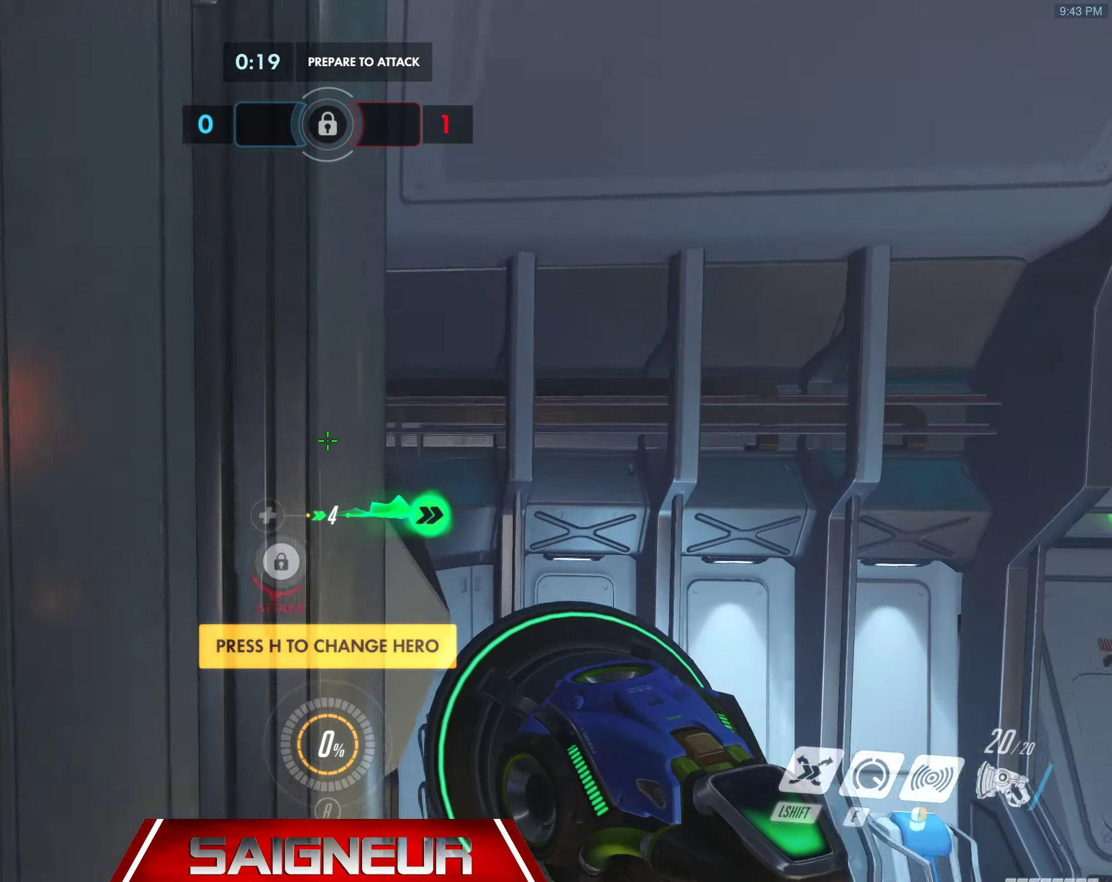
{"keys": ["a", "w"], "mouse": [], "events": [[117, "d", "up"], [267, "space", "down"], [350, "a", "down"], [434, "space", "up"]]}
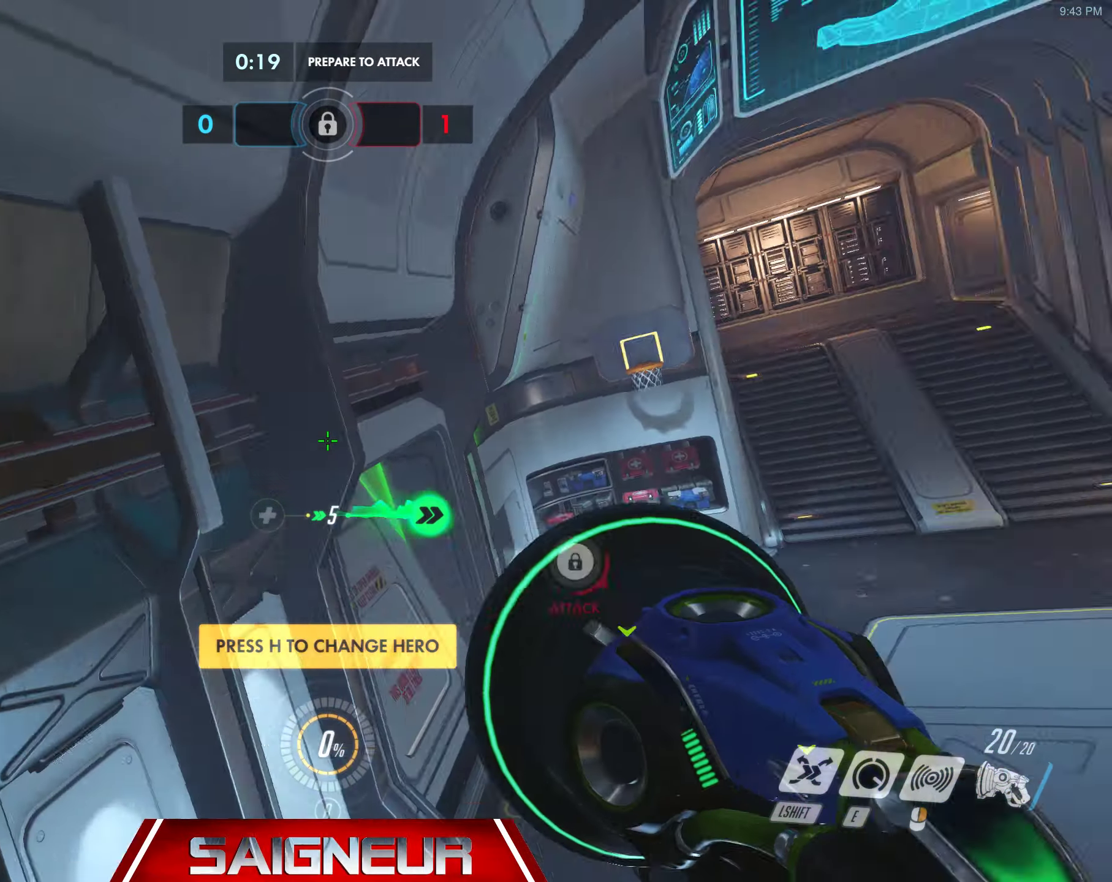
{"keys": ["a", "w"], "mouse": [], "events": [[17, "a", "up"], [50, "d", "down"], [84, "space", "down"], [150, "d", "up"], [250, "a", "down"], [284, "space", "up"]]}
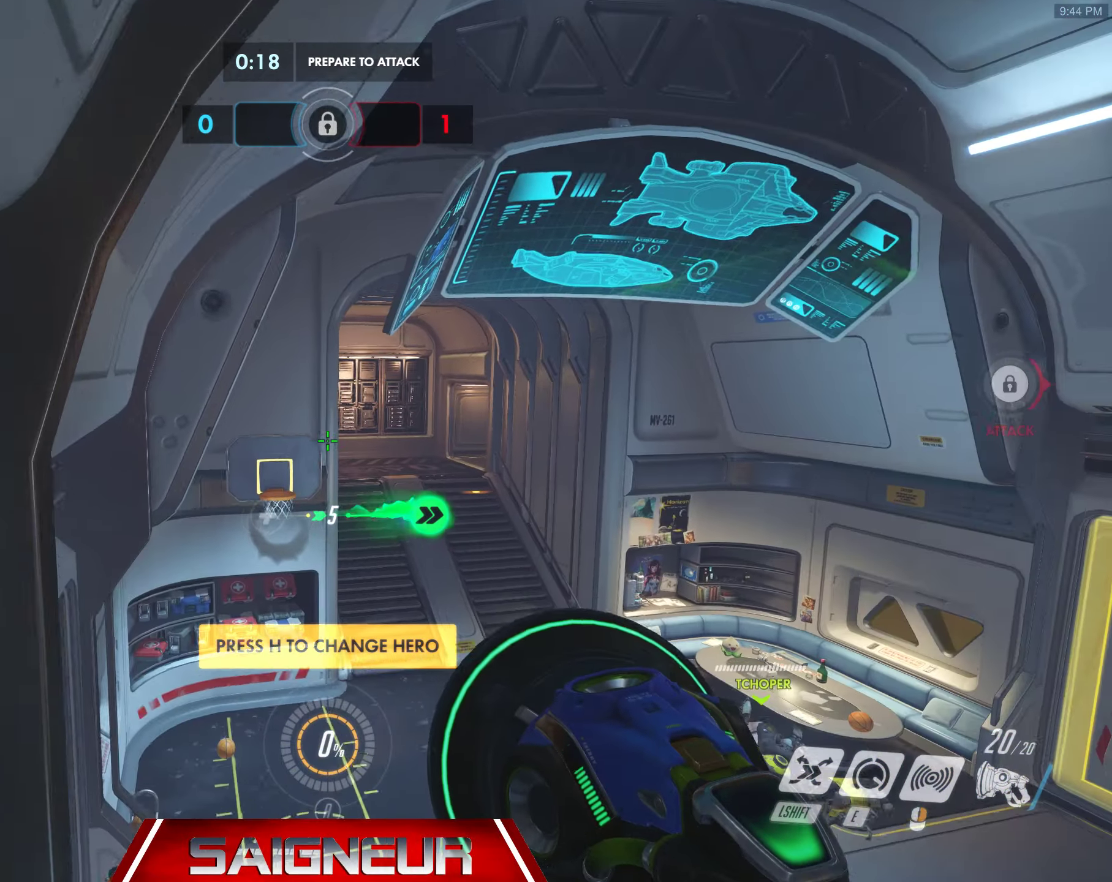
{"keys": ["space", "w"], "mouse": [], "events": [[200, "a", "up"], [234, "space", "down"], [384, "space", "up"], [400, "a", "down"], [450, "a", "up"], [450, "space", "down"]]}
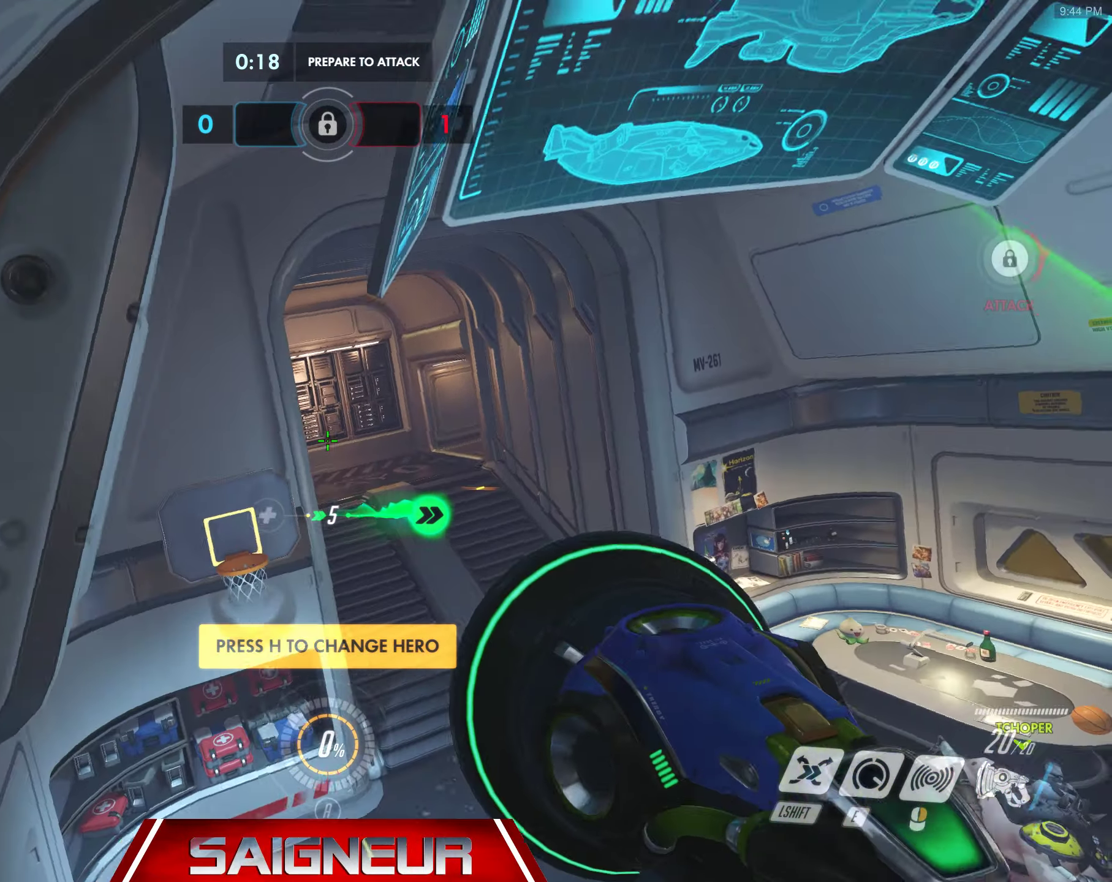
{"keys": ["a", "w"], "mouse": [], "events": [[117, "space", "up"], [184, "a", "down"]]}
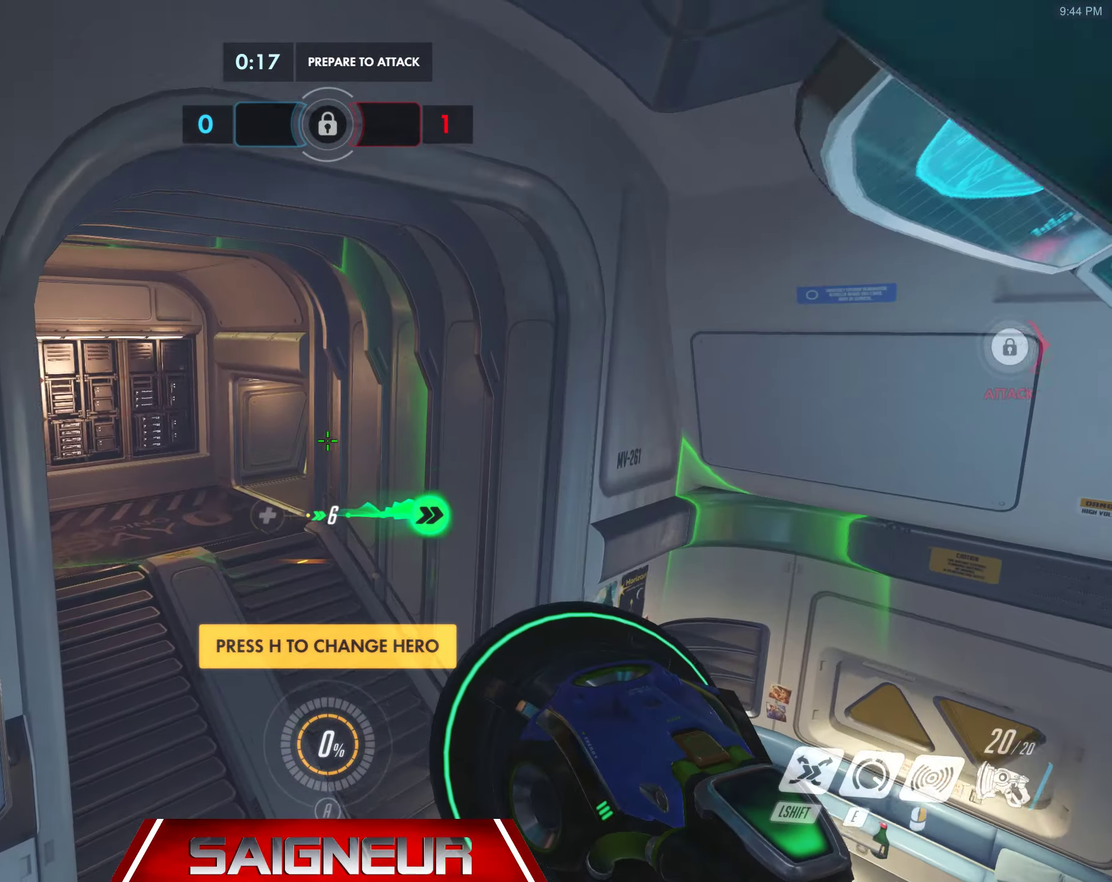
{"keys": ["a", "space"], "mouse": [], "events": [[200, "w", "up"], [417, "space", "down"]]}
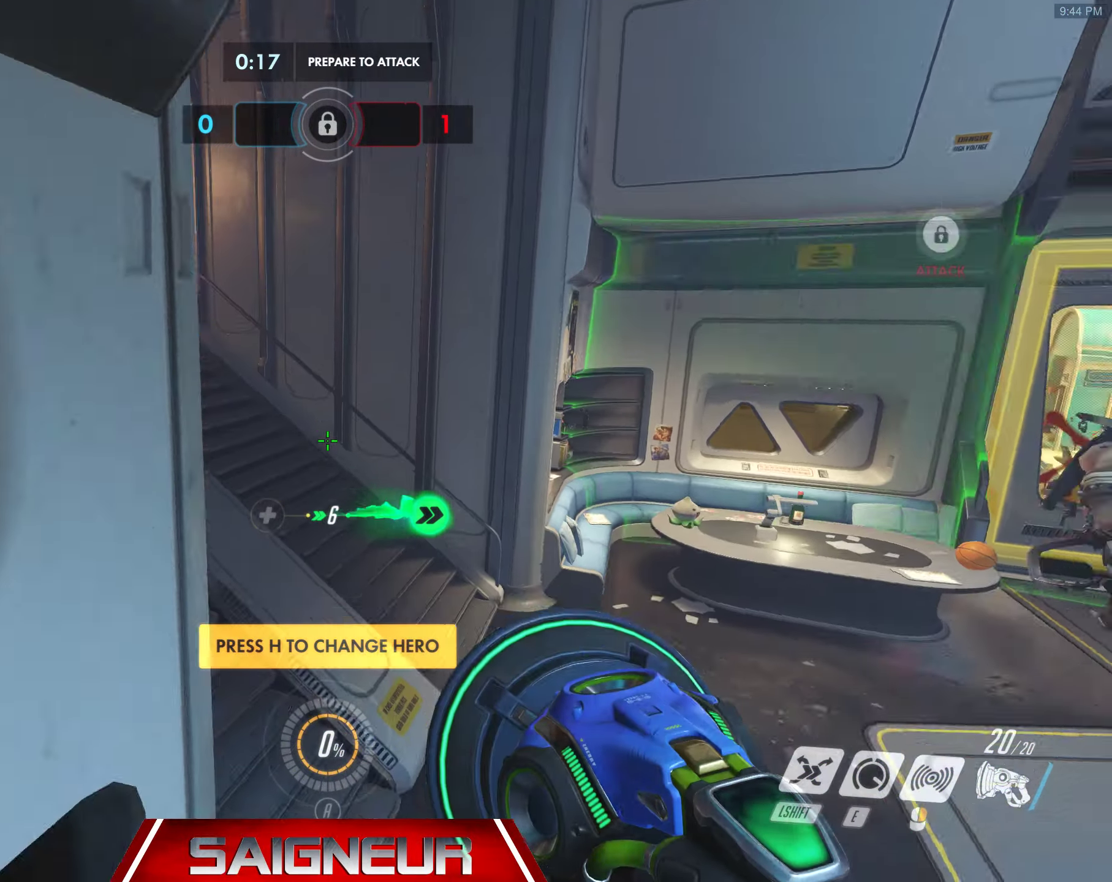
{"keys": ["a", "w"], "mouse": [], "events": [[67, "space", "up"], [117, "w", "down"], [184, "a", "up"], [184, "space", "down"], [450, "a", "down"], [450, "space", "up"]]}
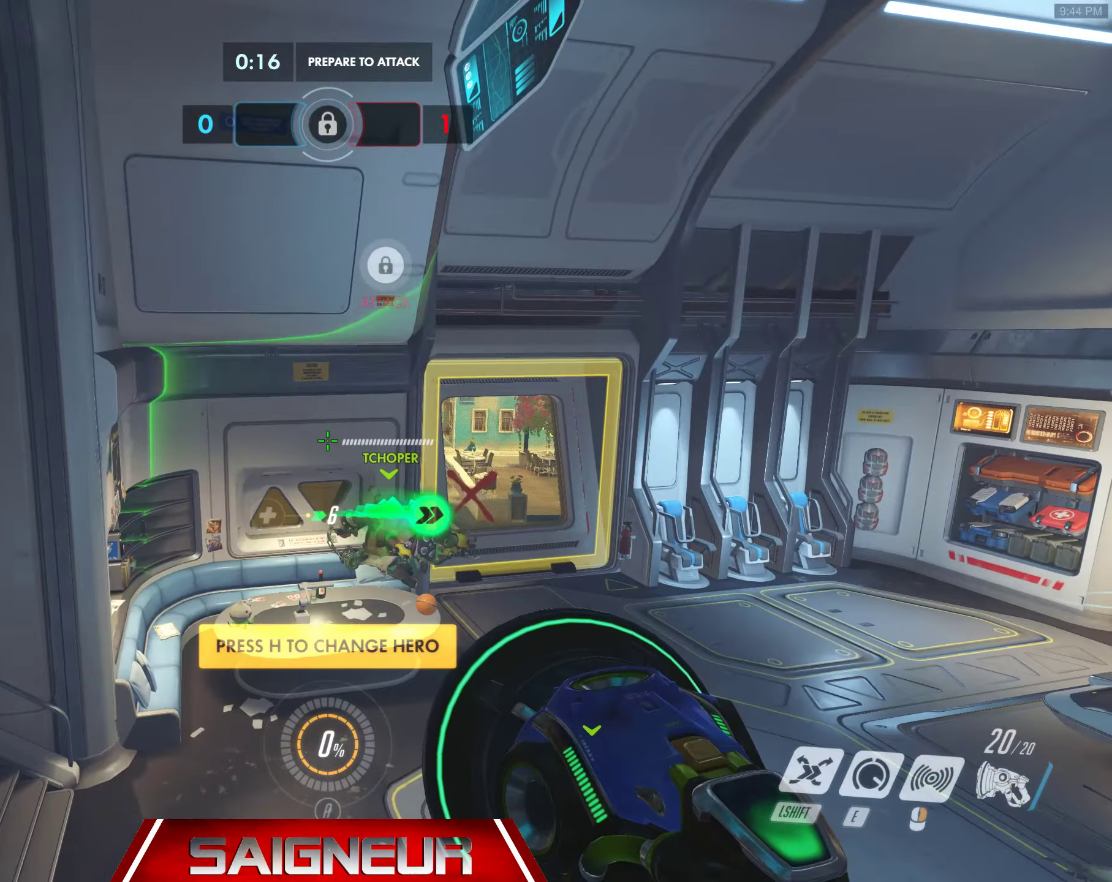
{"keys": ["w"], "mouse": [], "events": [[434, "a", "up"]]}
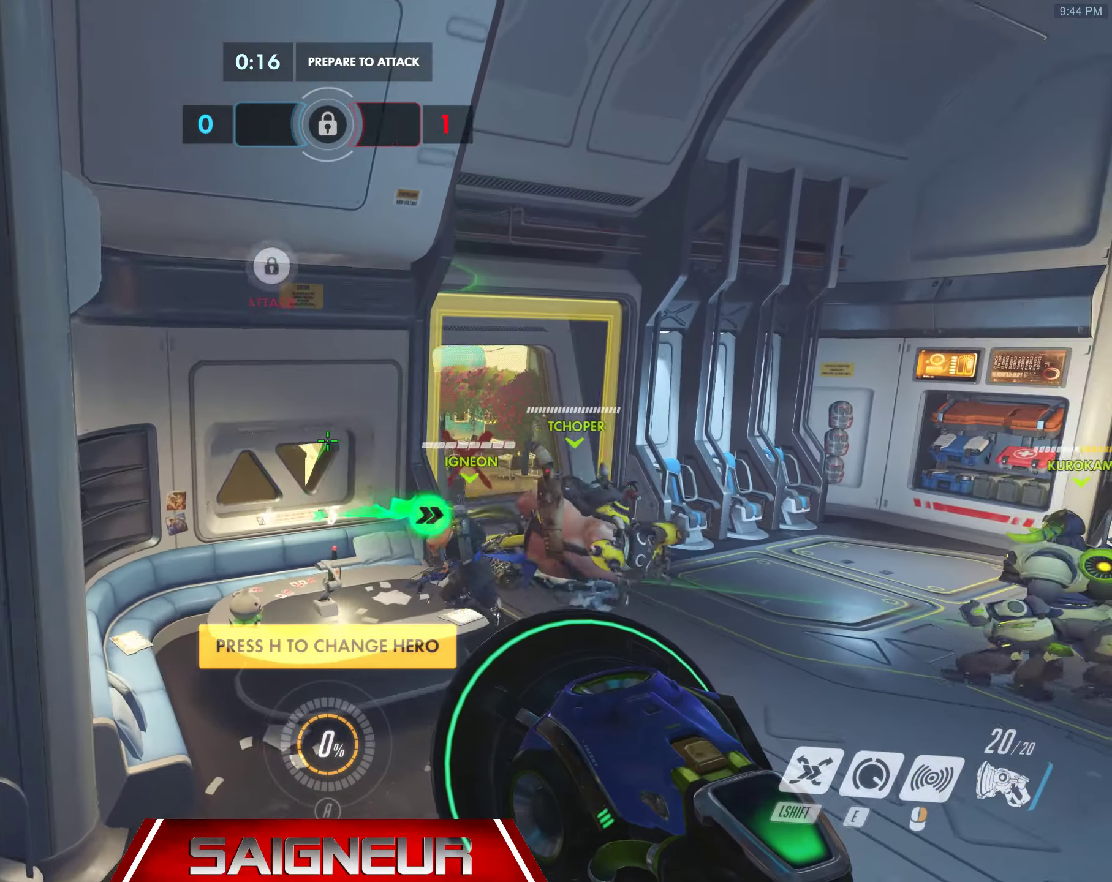
{"keys": ["a", "space", "w"], "mouse": [], "events": [[366, "space", "down"], [416, "a", "down"]]}
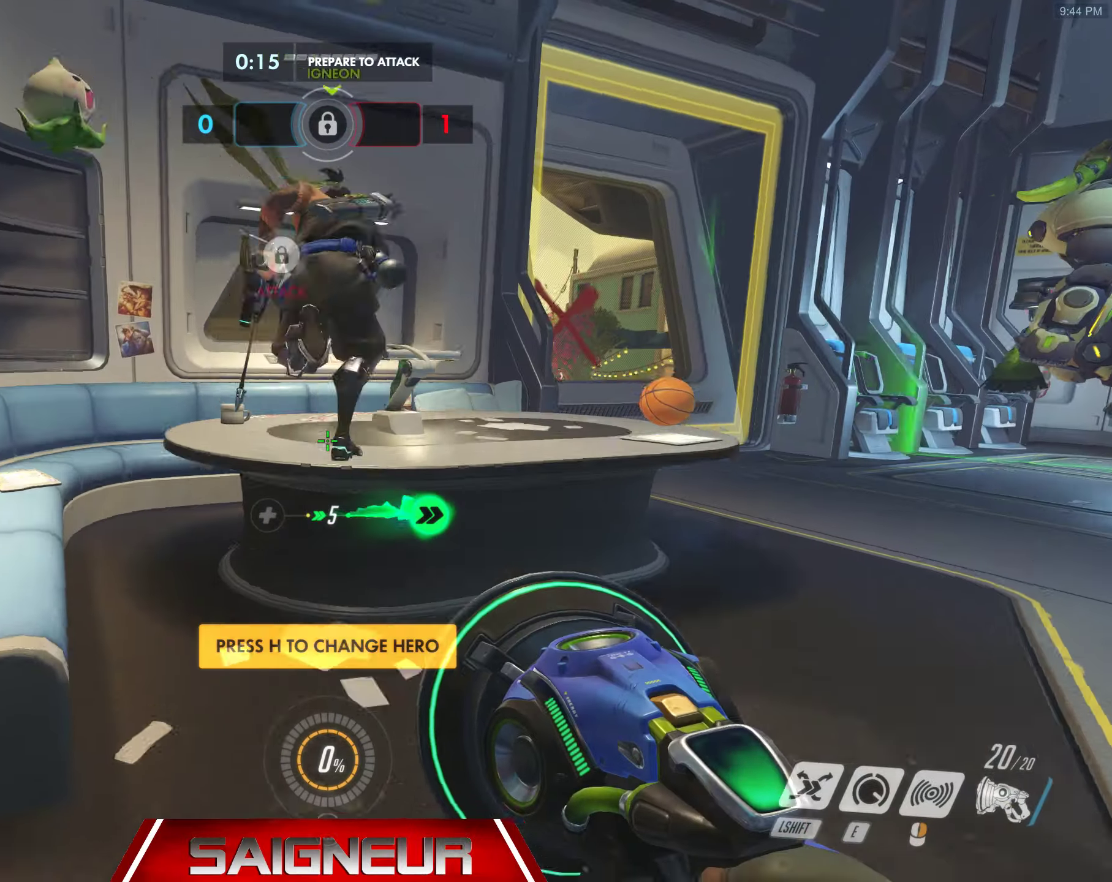
{"keys": ["a", "space", "w"], "mouse": [], "events": [[33, "space", "up"], [166, "space", "down"], [250, "w", "up"], [333, "space", "up"], [366, "w", "down"], [450, "space", "down"]]}
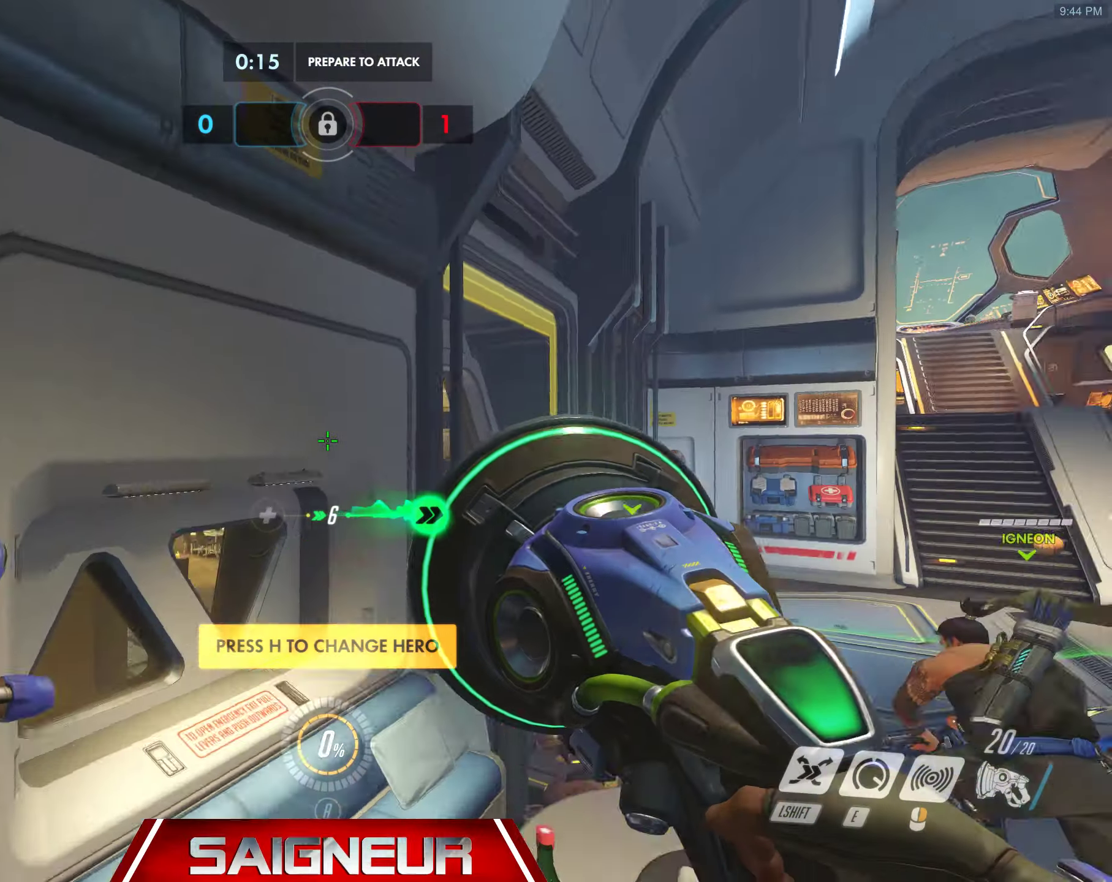
{"keys": ["space", "w"], "mouse": [], "events": [[150, "space", "up"], [266, "a", "up"], [433, "space", "down"]]}
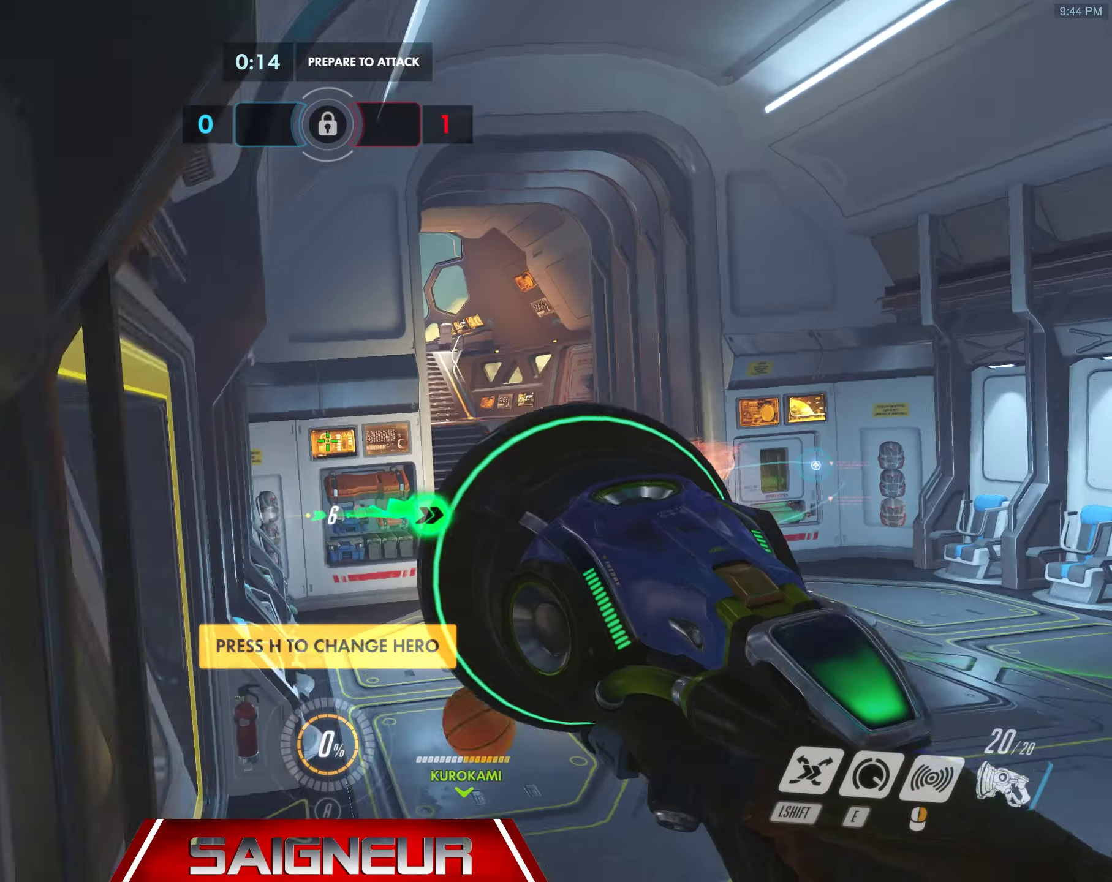
{"keys": ["w"], "mouse": [], "events": [[116, "space", "up"], [200, "space", "down"], [433, "space", "up"]]}
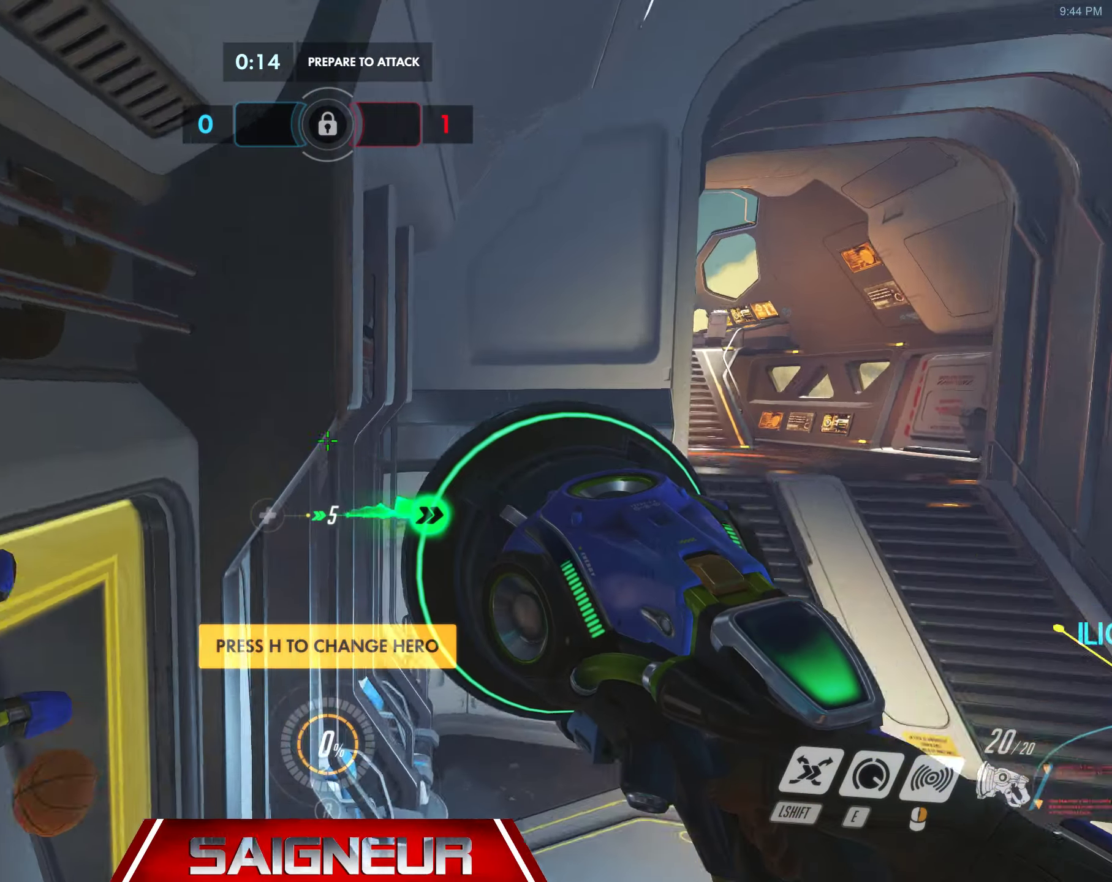
{"keys": ["d", "space", "w"], "mouse": [], "events": [[66, "d", "down"], [400, "space", "down"]]}
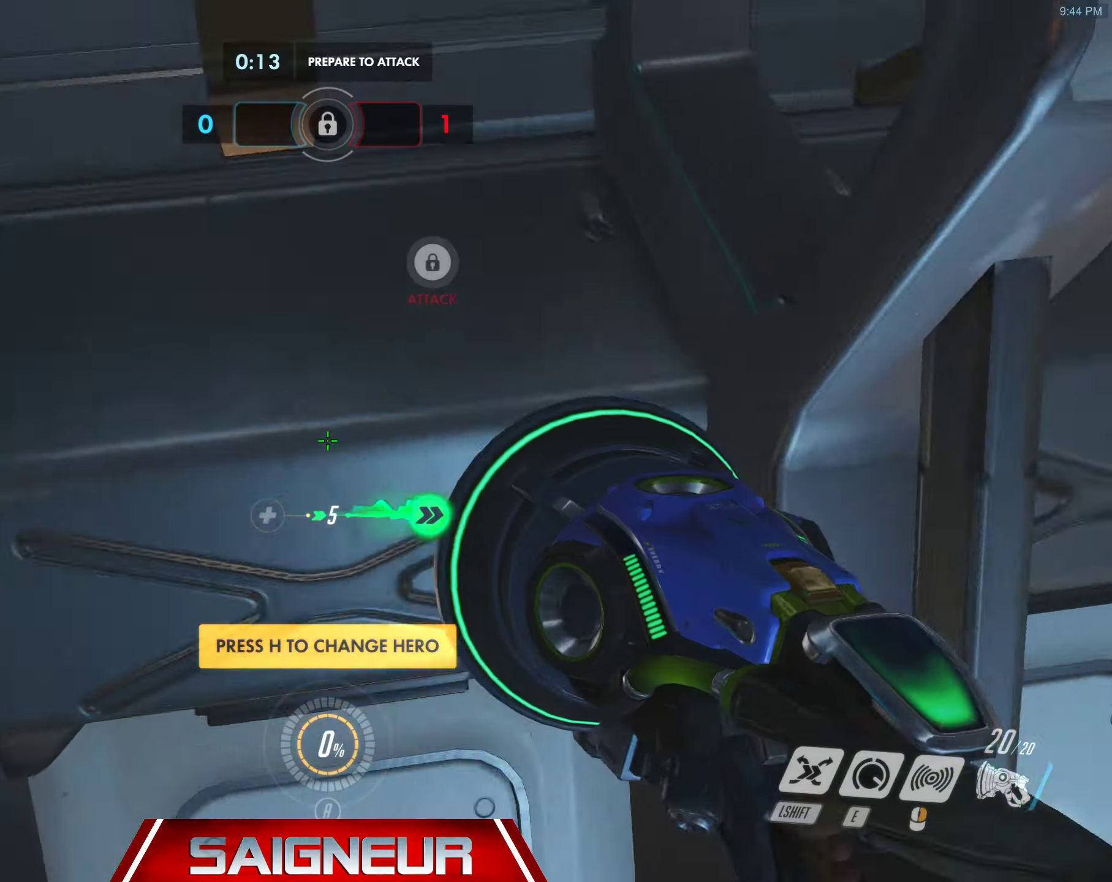
{"keys": ["d"], "mouse": [], "events": [[100, "space", "up"], [116, "w", "up"], [250, "space", "down"], [466, "space", "up"]]}
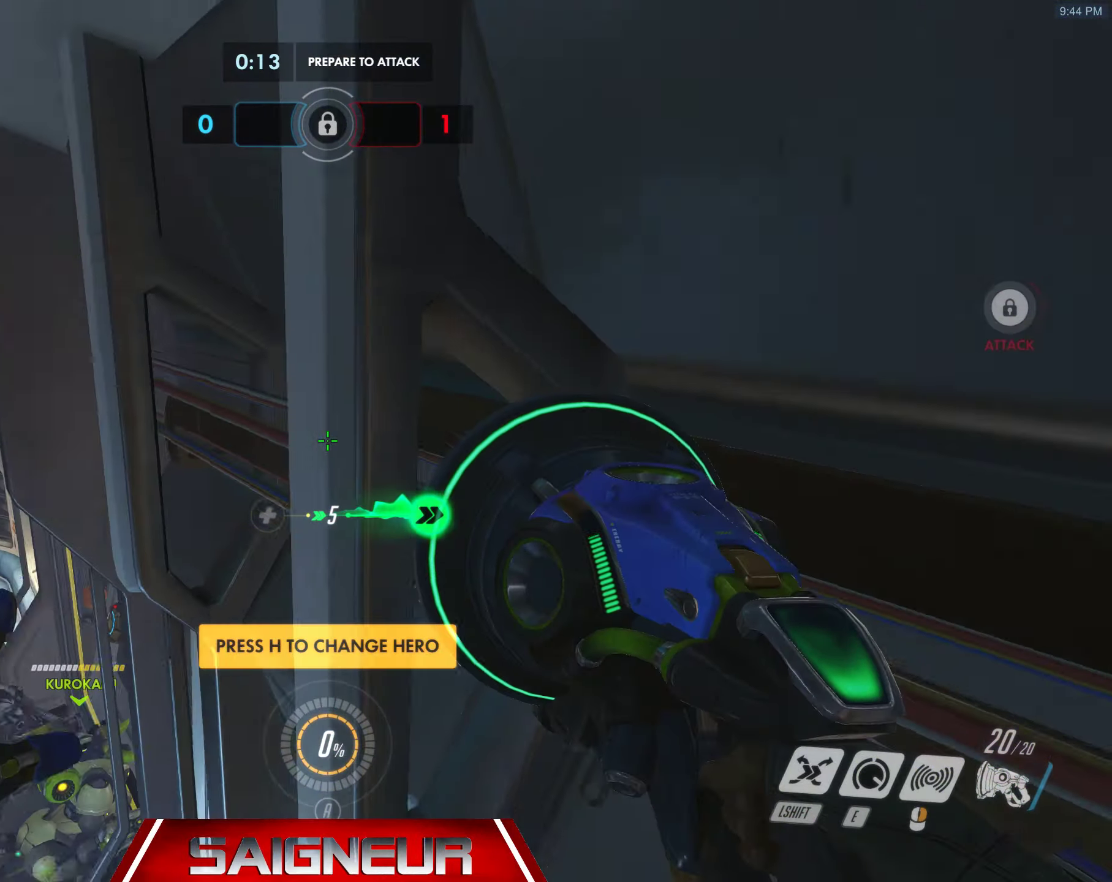
{"keys": ["d", "w"], "mouse": [], "events": [[333, "space", "down"], [483, "w", "down"], [500, "space", "up"]]}
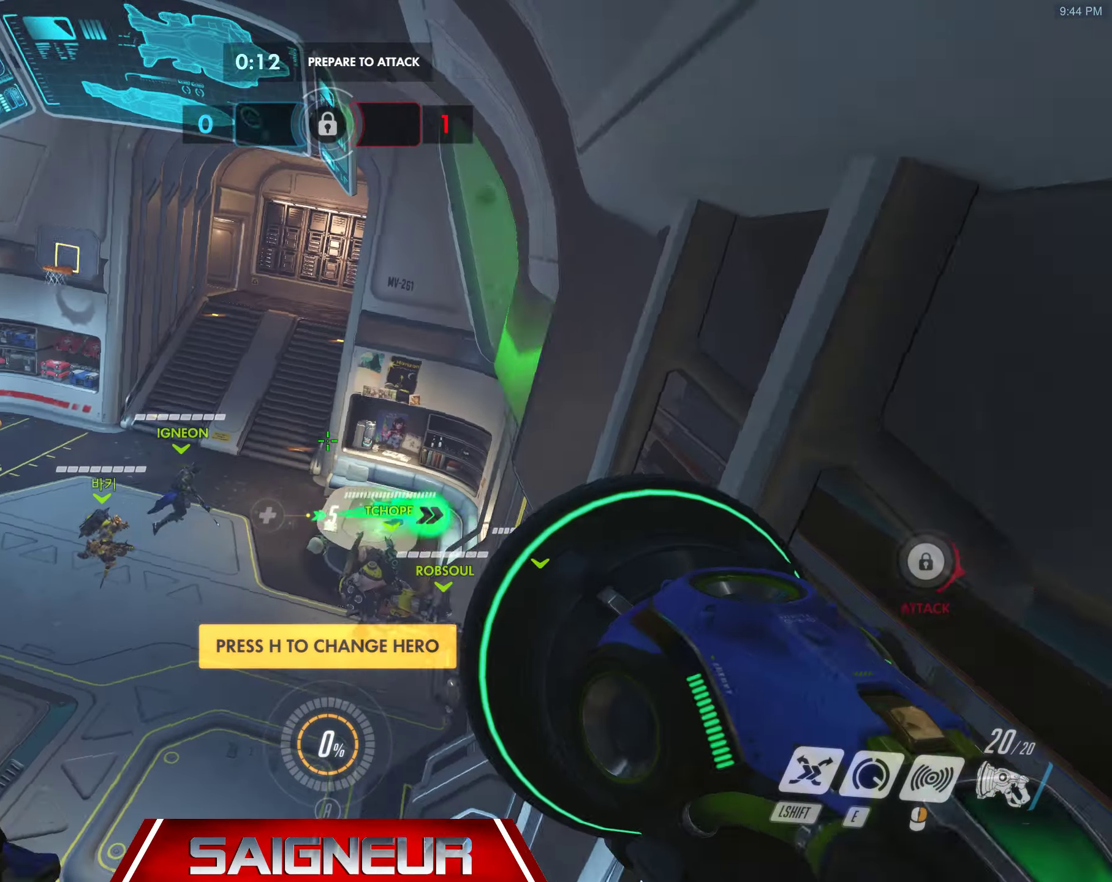
{"keys": ["d", "w"], "mouse": [], "events": []}
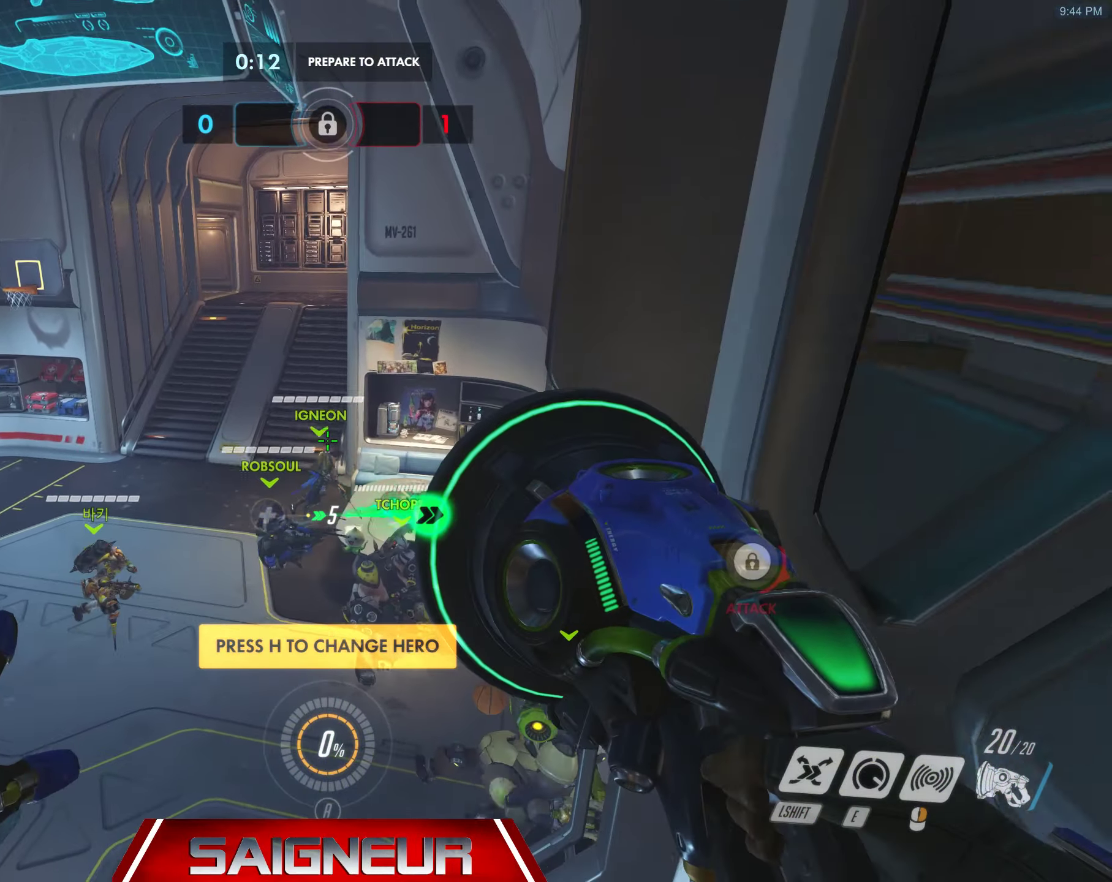
{"keys": ["space", "w"], "mouse": [], "events": [[83, "space", "down"], [233, "d", "up"], [233, "space", "up"], [366, "space", "down"]]}
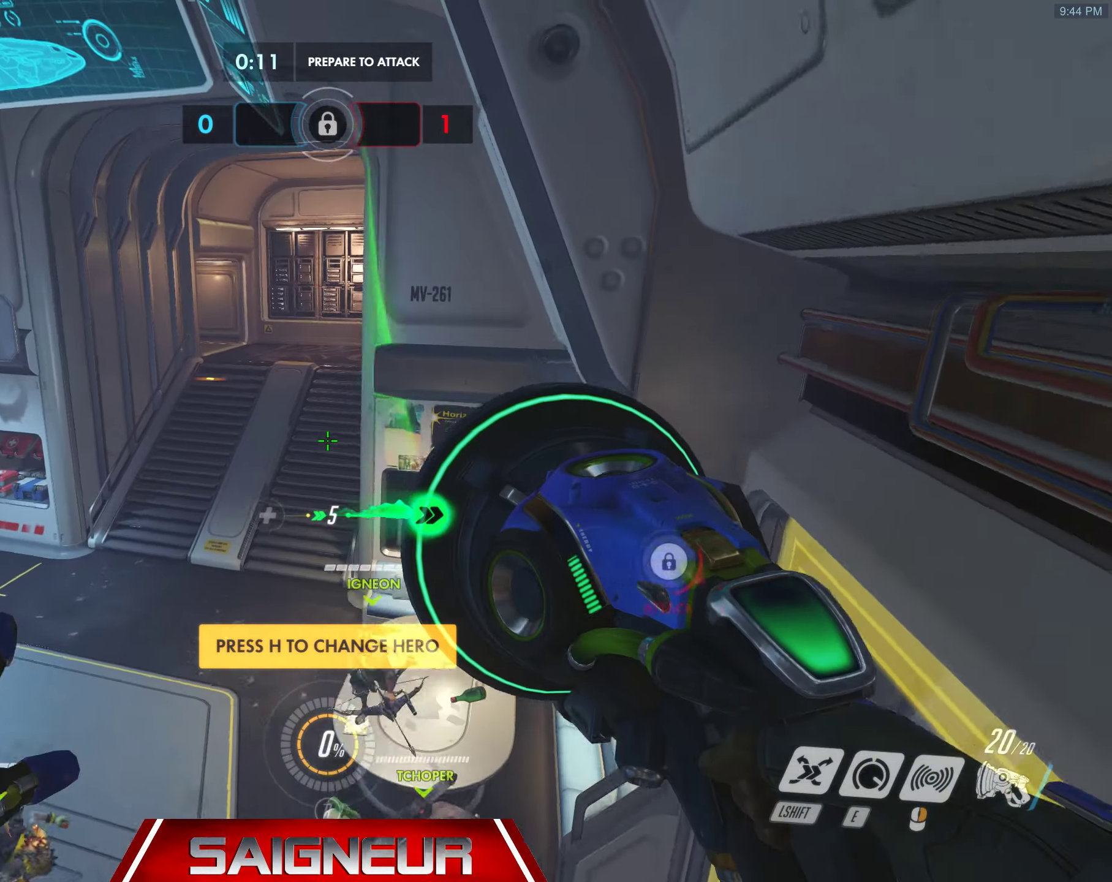
{"keys": ["space", "w"], "mouse": [], "events": [[16, "d", "down"], [100, "space", "up"], [183, "d", "up"], [450, "space", "down"]]}
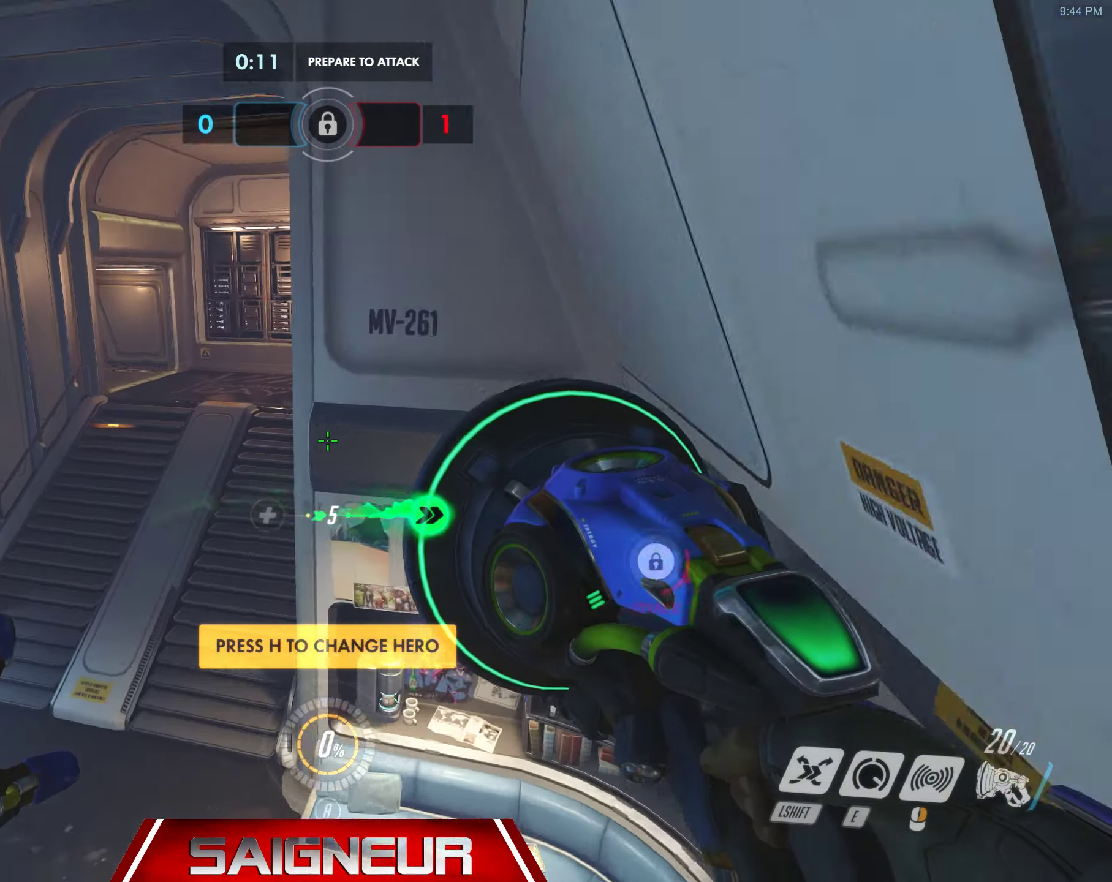
{"keys": ["d"], "mouse": [], "events": [[100, "d", "down"], [167, "space", "up"], [483, "w", "up"]]}
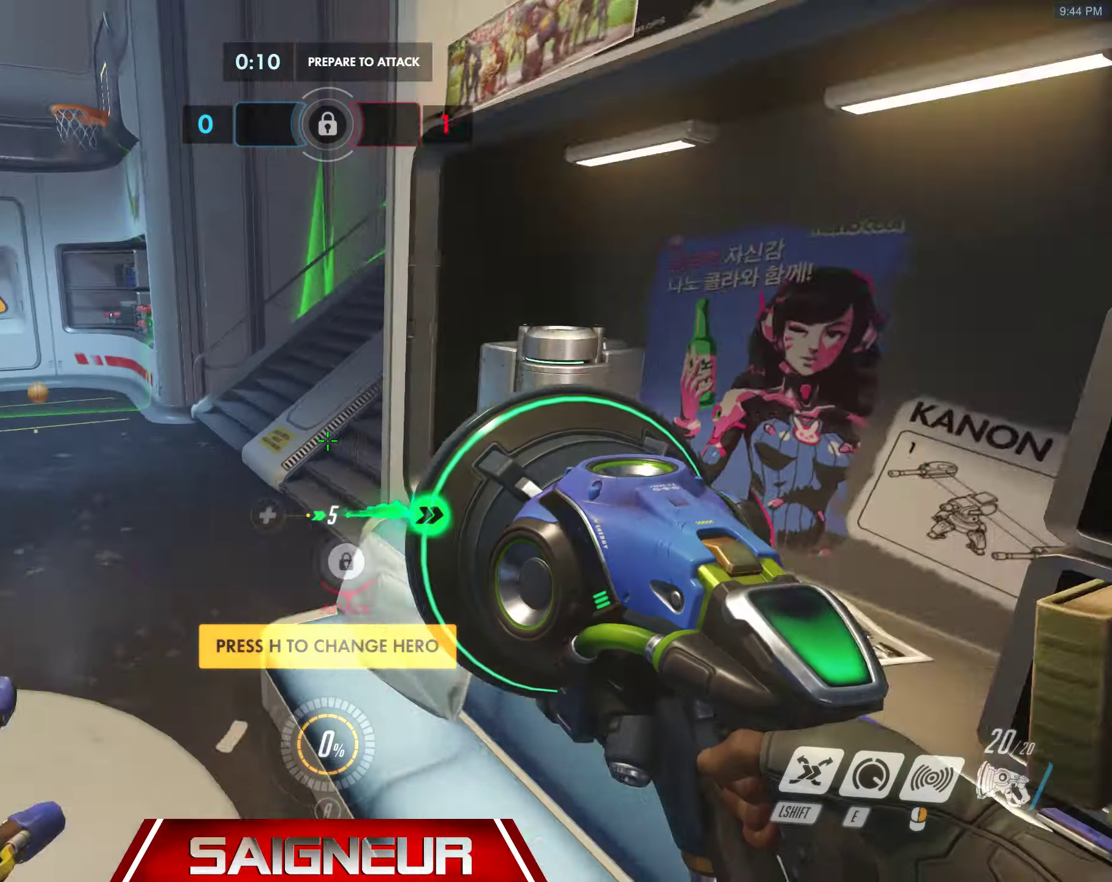
{"keys": ["a", "space", "w"], "mouse": [], "events": [[167, "d", "up"], [283, "a", "down"], [450, "w", "down"], [500, "space", "down"]]}
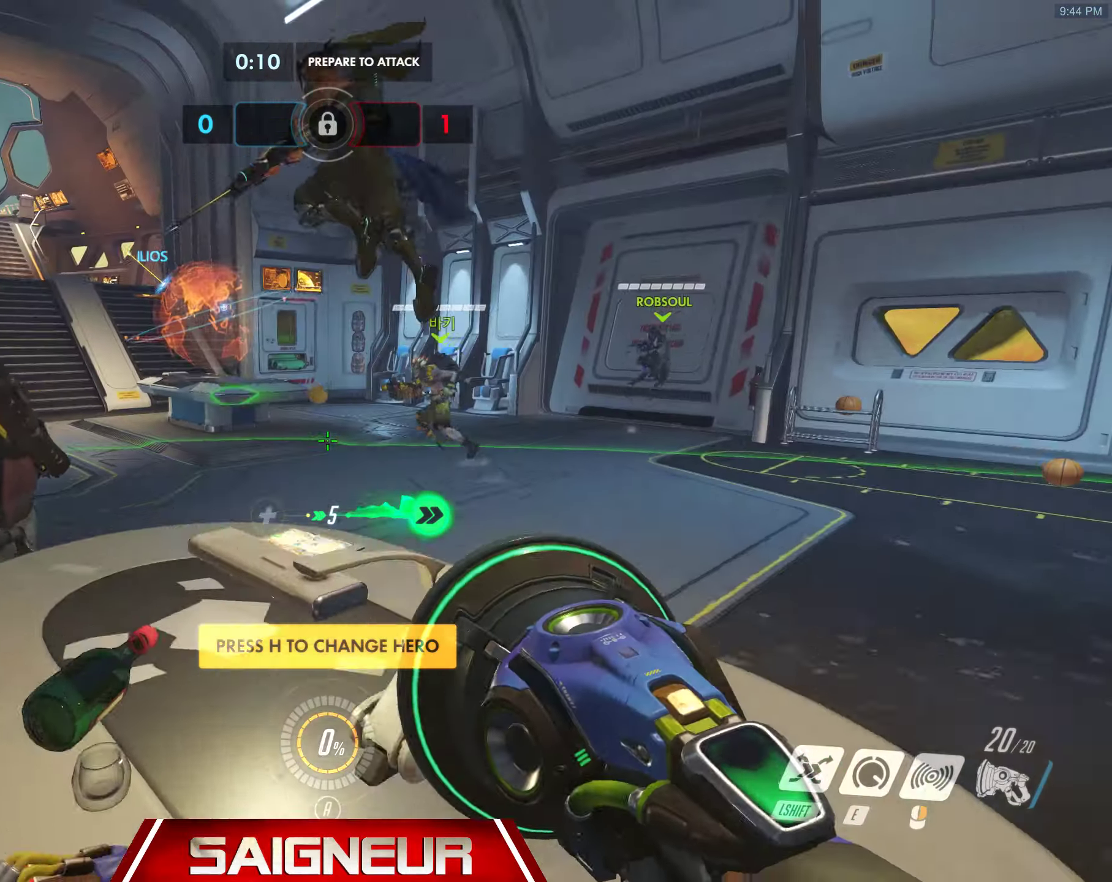
{"keys": ["a", "space", "w"], "mouse": [], "events": [[150, "a", "up"], [183, "d", "down"], [200, "space", "up"], [250, "w", "up"], [300, "d", "up"], [367, "a", "down"], [483, "space", "down"], [483, "w", "down"]]}